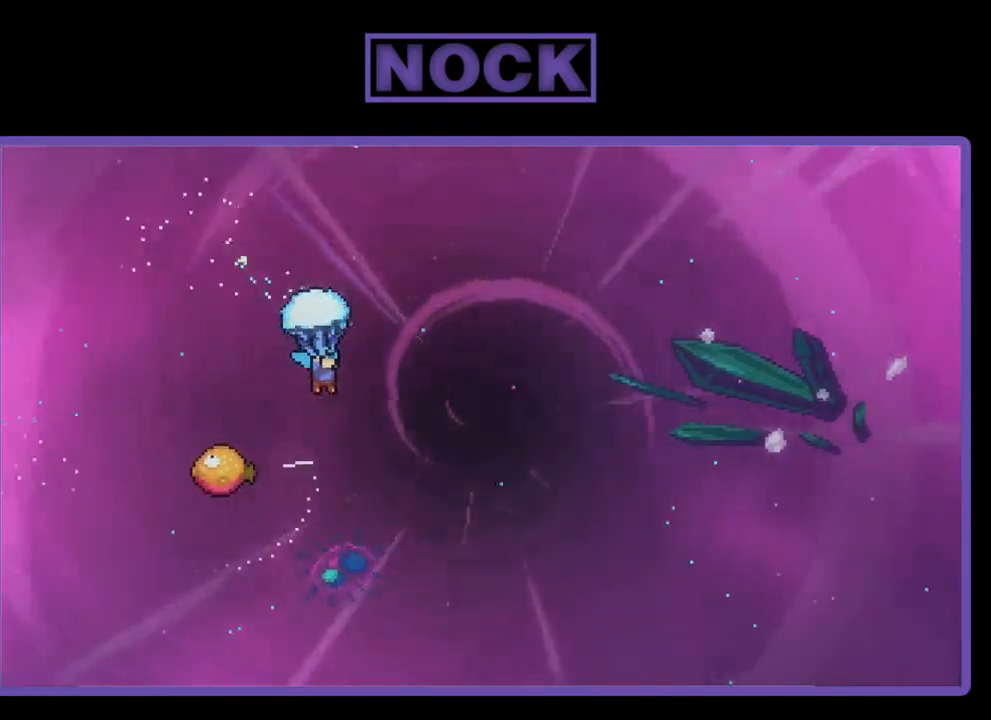
Gameplay with a controller (PlayStation layout); each line is a JSON object with the inputs held at the frame after it. "events" lists button and stick changes between this image and that frame as [ms after this image, input, new state], when the widget could be followed in between. Not read: left_stick.
{"buttons": ["R2", "DPAD_LEFT"], "right_stick": "center", "events": [[483, "DPAD_LEFT", "down"]]}
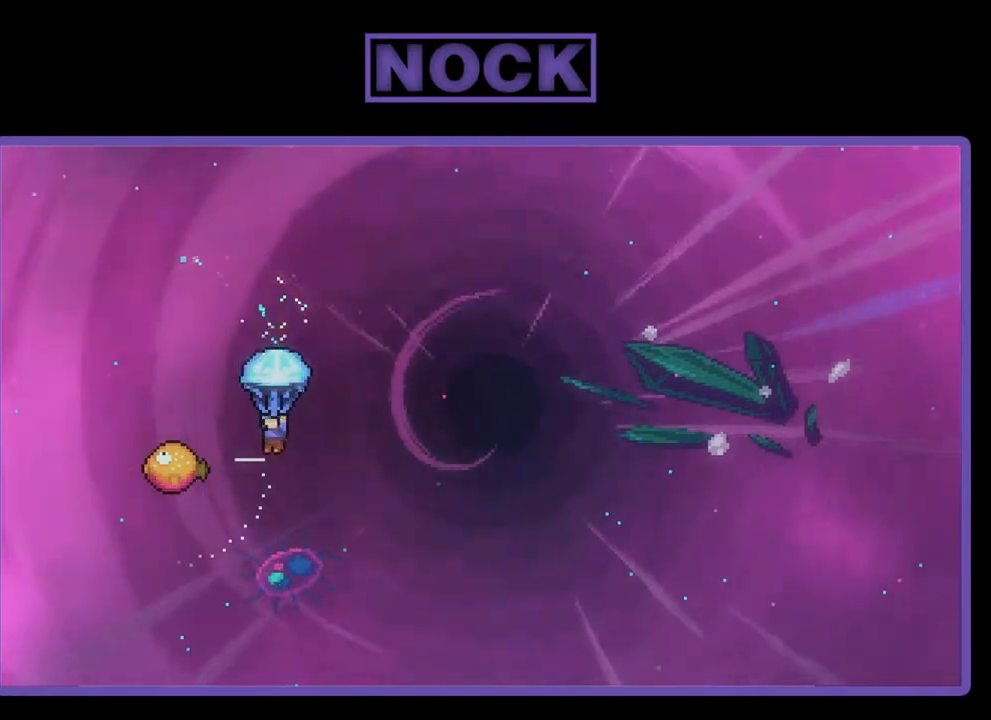
{"buttons": ["R2", "DPAD_RIGHT"], "right_stick": "center", "events": [[283, "DPAD_LEFT", "up"], [350, "DPAD_RIGHT", "down"]]}
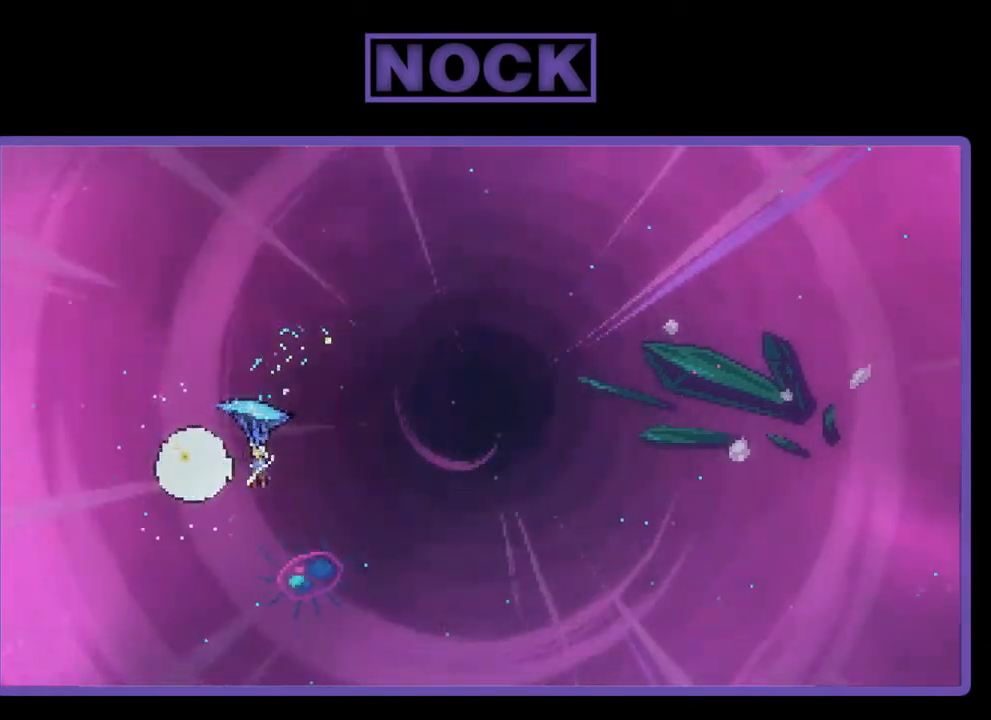
{"buttons": ["R2", "DPAD_RIGHT"], "right_stick": "center", "events": []}
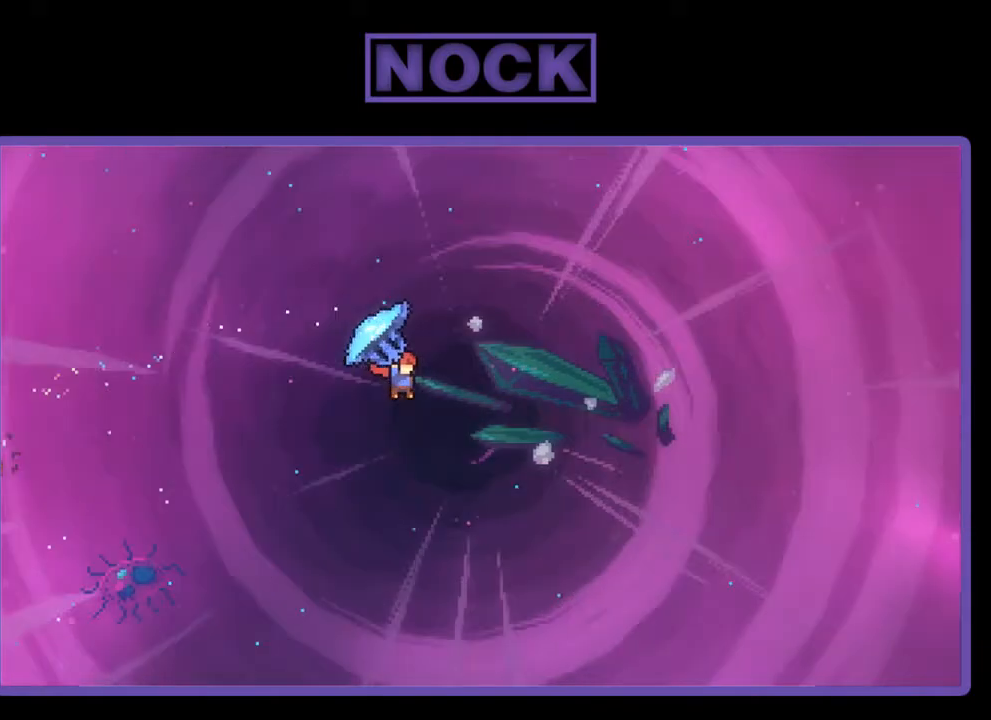
{"buttons": ["DPAD_UP"], "right_stick": "center", "events": [[217, "DPAD_UP", "down"], [417, "R2", "up"], [450, "DPAD_RIGHT", "up"]]}
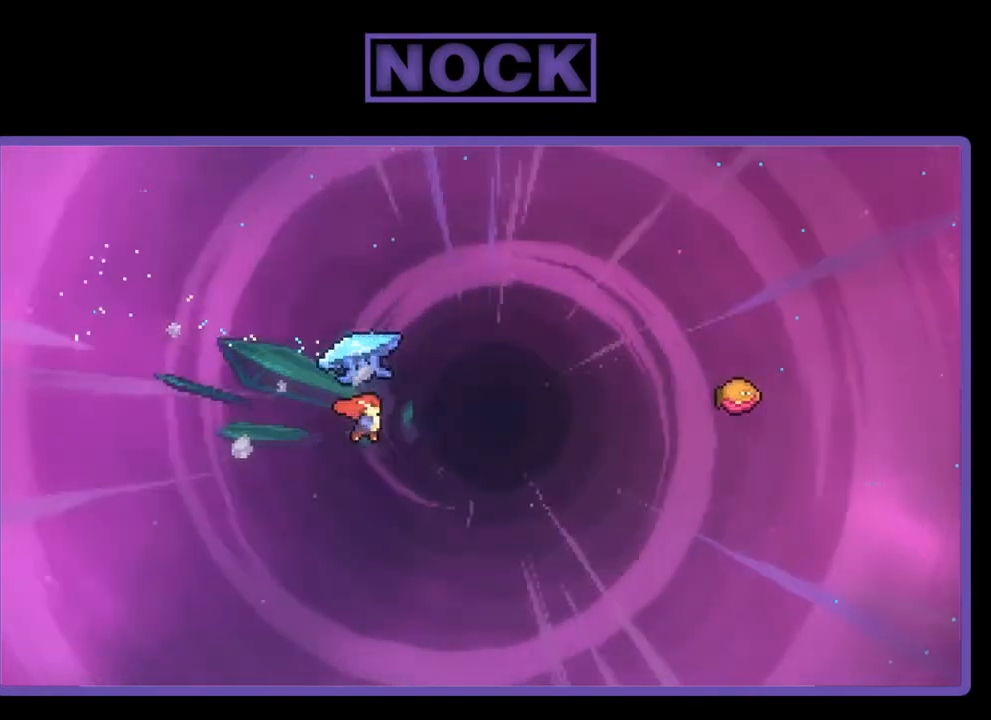
{"buttons": ["R2", "DPAD_UP", "DPAD_RIGHT"], "right_stick": "center", "events": [[50, "CIRCLE", "down"], [50, "DPAD_RIGHT", "down"], [50, "R2", "down"], [483, "CIRCLE", "up"]]}
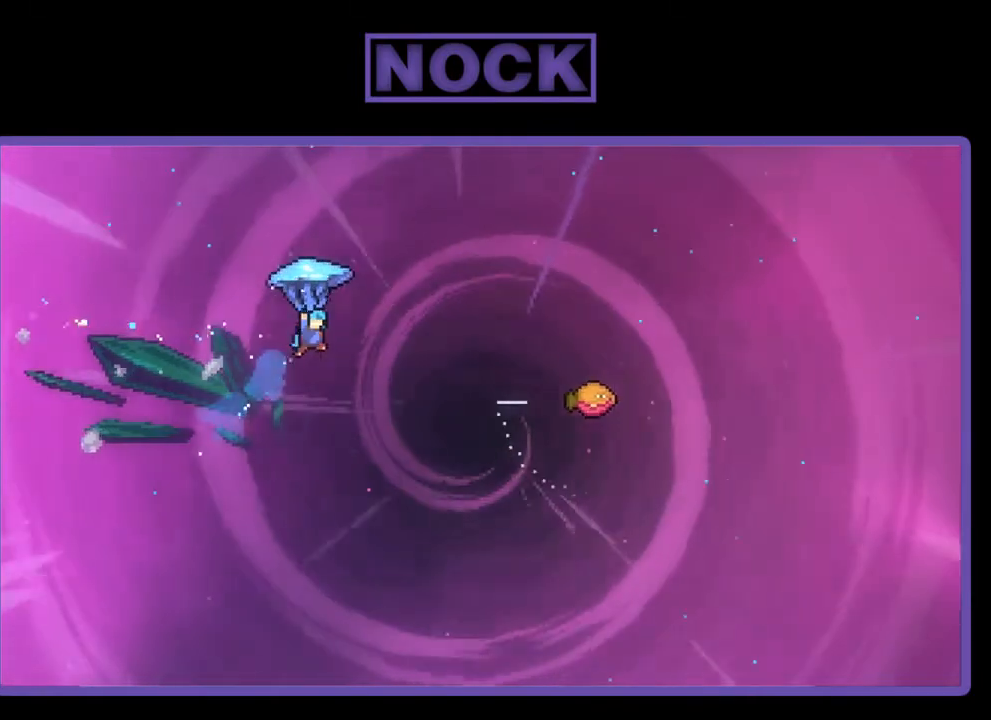
{"buttons": ["R2", "DPAD_RIGHT"], "right_stick": "center", "events": [[150, "DPAD_UP", "up"]]}
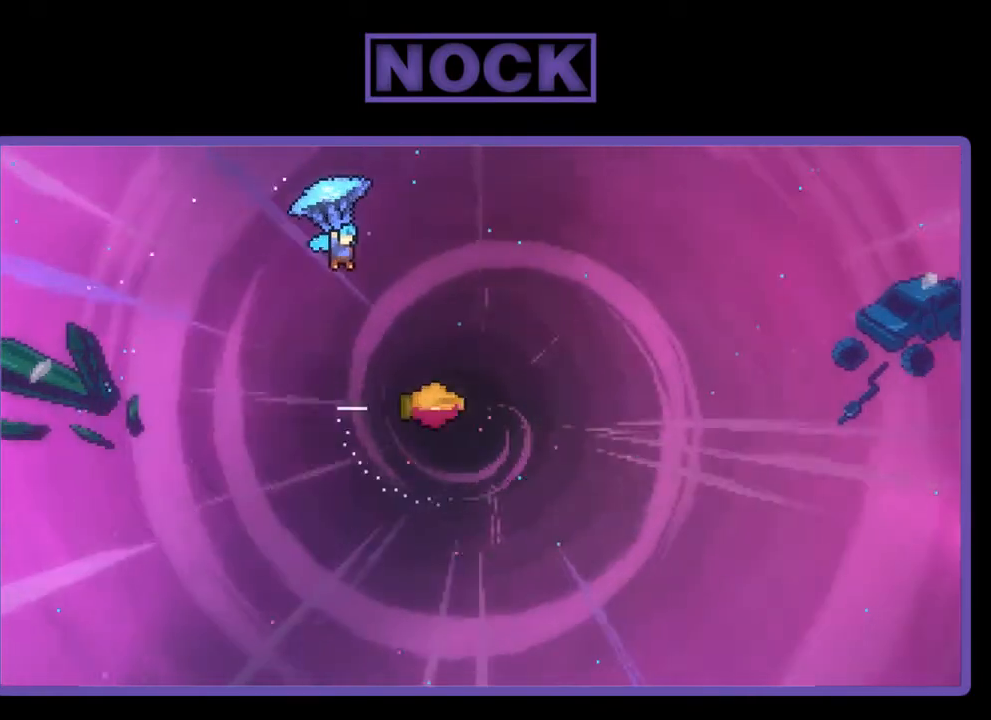
{"buttons": ["R2"], "right_stick": "center", "events": [[483, "DPAD_RIGHT", "up"]]}
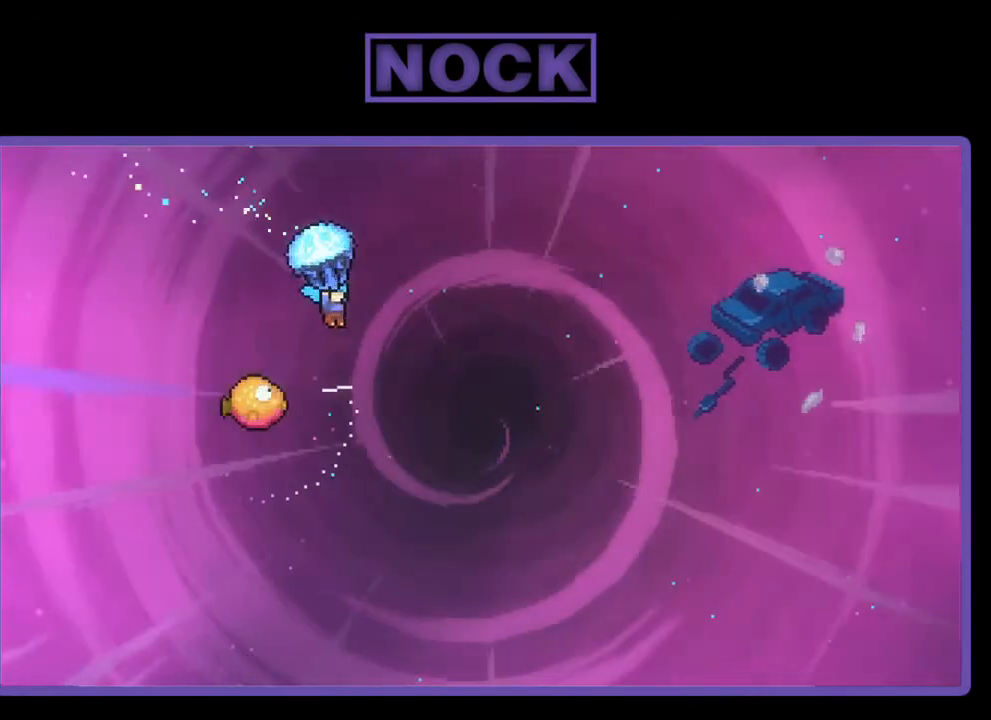
{"buttons": ["R2", "DPAD_LEFT"], "right_stick": "center", "events": [[283, "DPAD_LEFT", "down"]]}
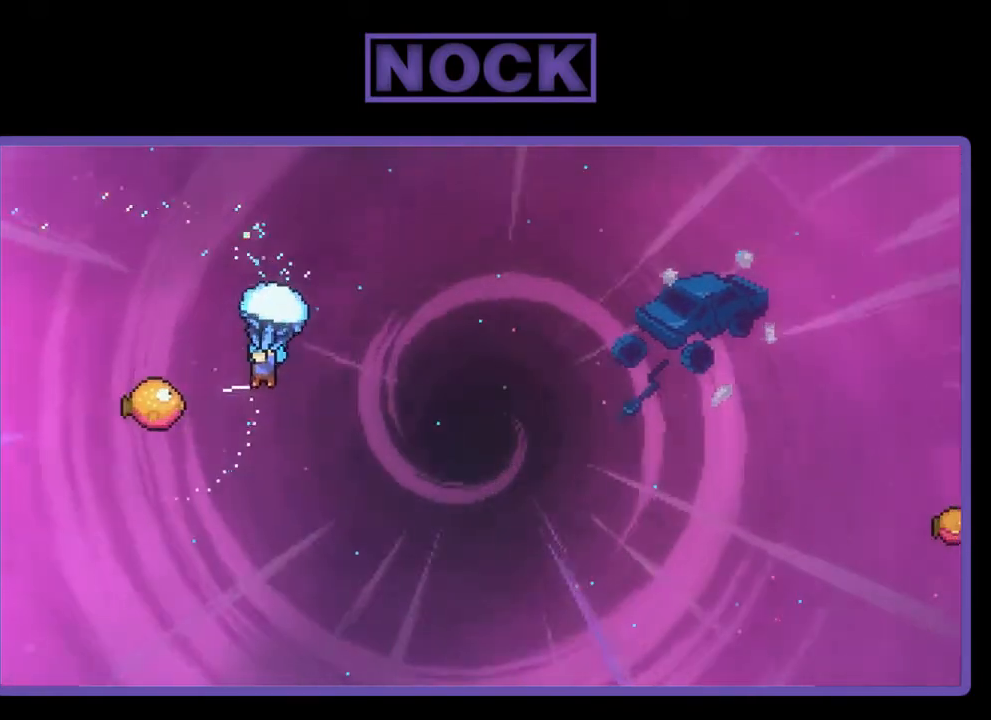
{"buttons": ["R2", "DPAD_RIGHT"], "right_stick": "center", "events": [[283, "DPAD_LEFT", "up"], [350, "DPAD_RIGHT", "down"]]}
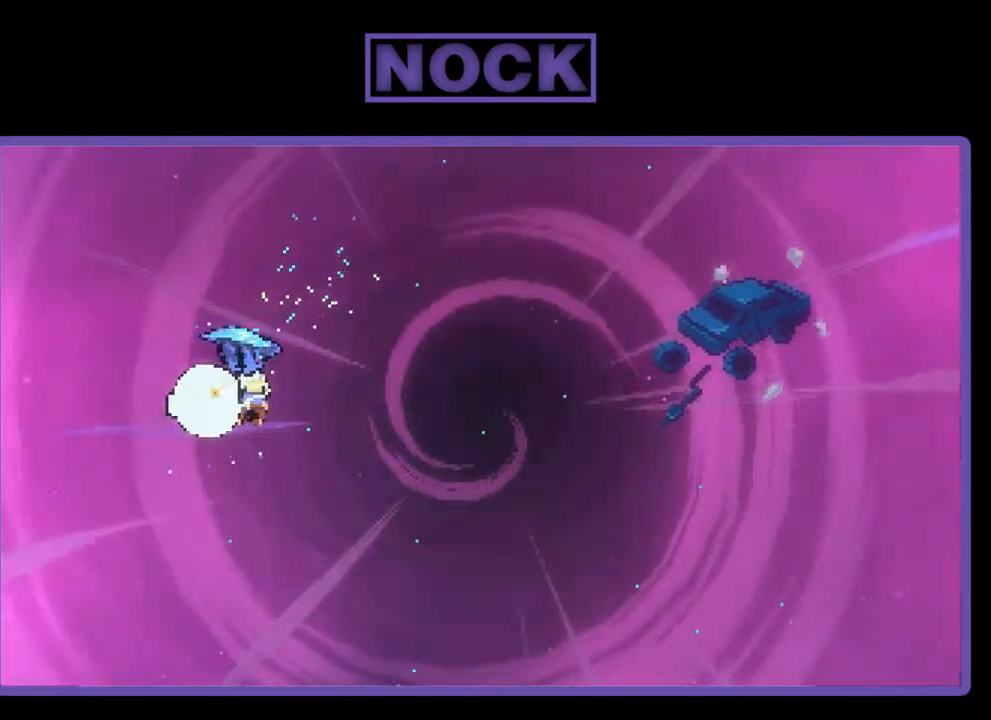
{"buttons": ["R2", "DPAD_RIGHT"], "right_stick": "center", "events": []}
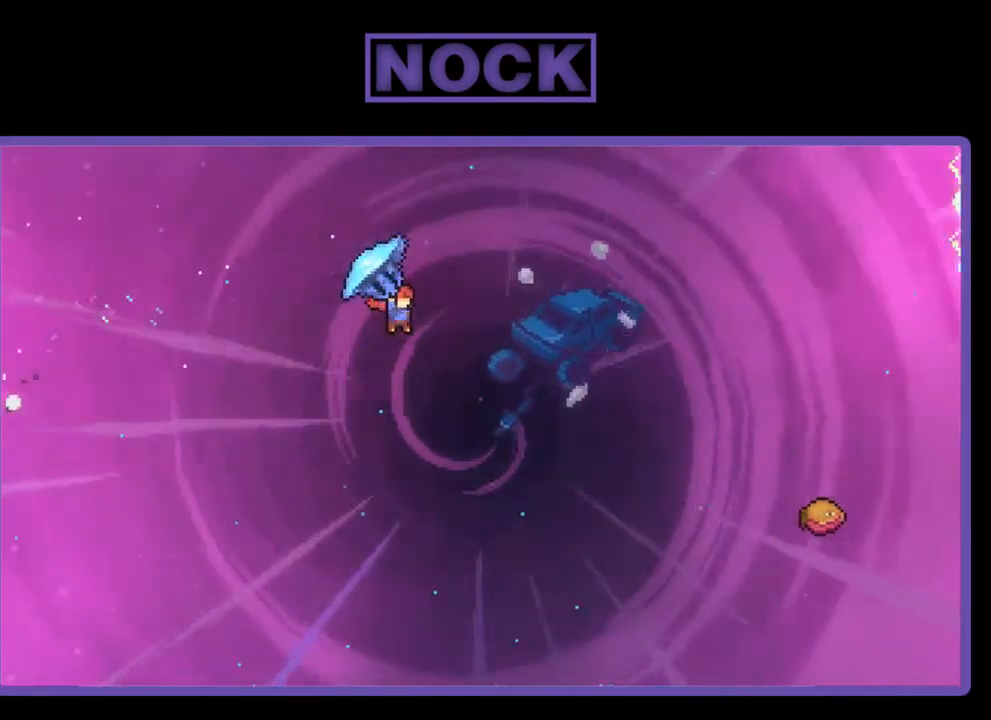
{"buttons": ["R2", "DPAD_RIGHT"], "right_stick": "center", "events": []}
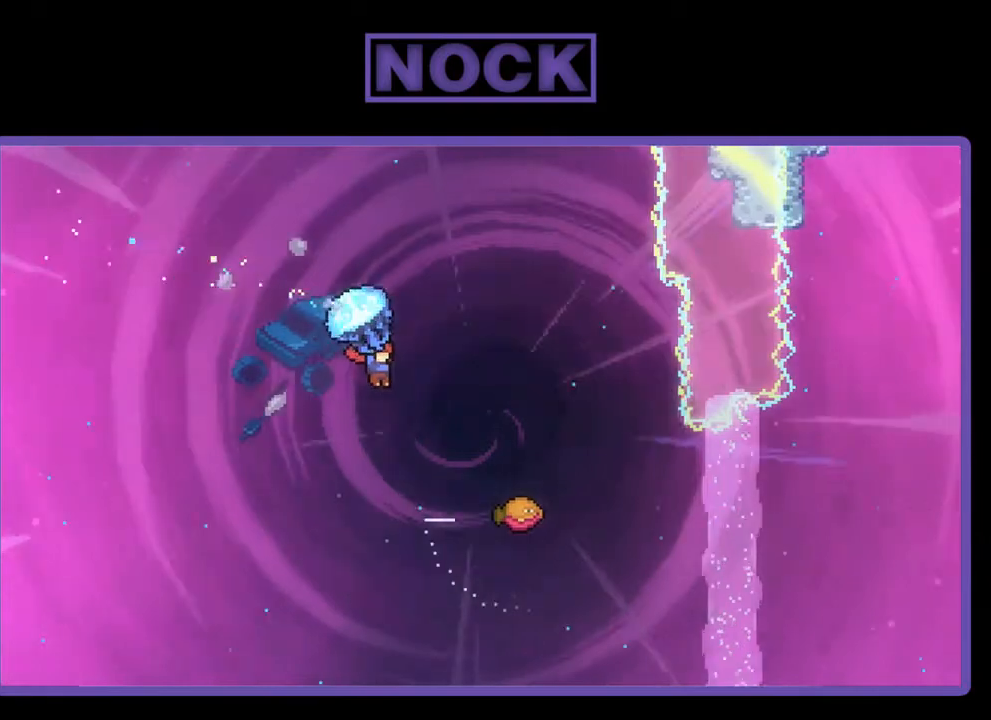
{"buttons": ["R2"], "right_stick": "center", "events": [[317, "DPAD_RIGHT", "up"]]}
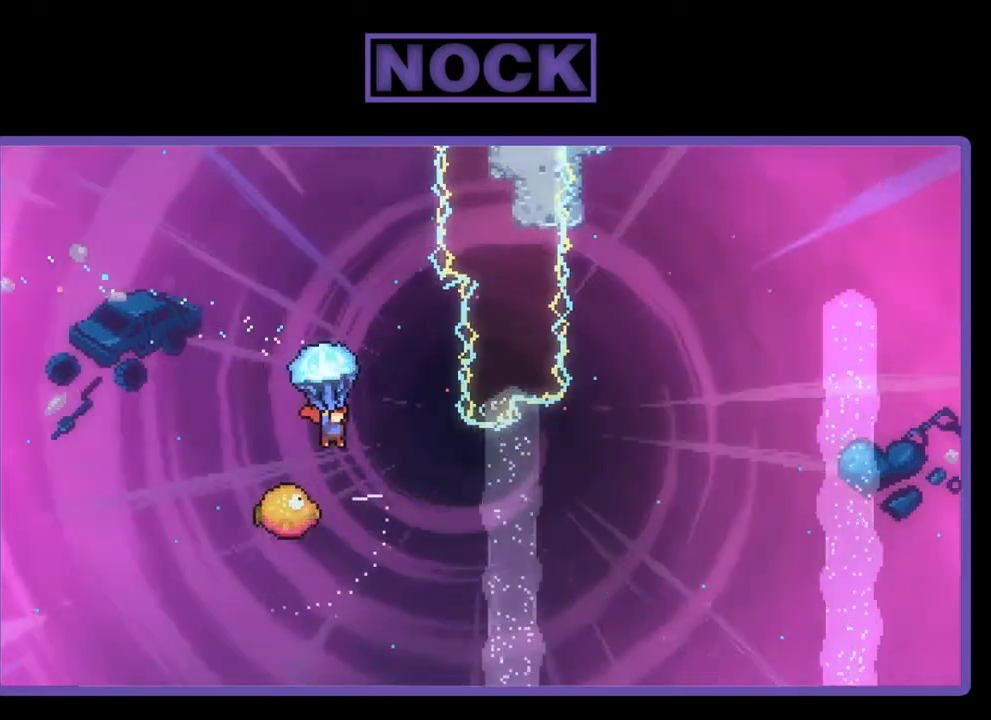
{"buttons": ["R2", "DPAD_LEFT"], "right_stick": "center", "events": [[217, "R2", "up"], [417, "R2", "down"], [450, "DPAD_LEFT", "down"]]}
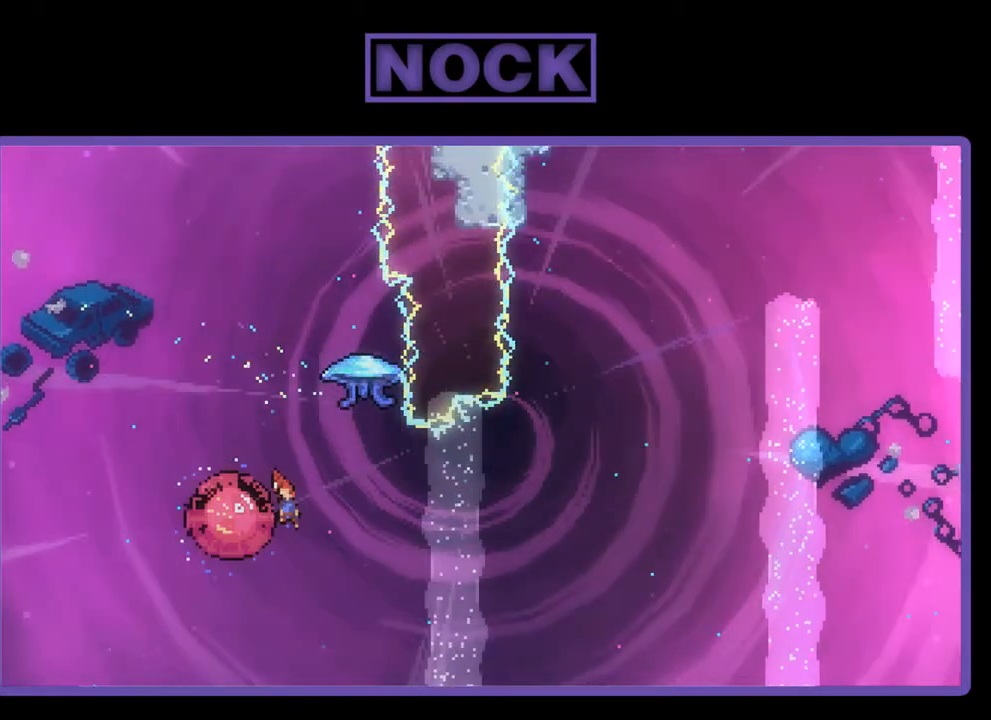
{"buttons": ["R2", "DPAD_UP"], "right_stick": "center", "events": [[83, "DPAD_UP", "down"], [117, "DPAD_LEFT", "up"], [150, "DPAD_RIGHT", "down"], [150, "DPAD_UP", "up"], [483, "DPAD_RIGHT", "up"], [483, "DPAD_UP", "down"]]}
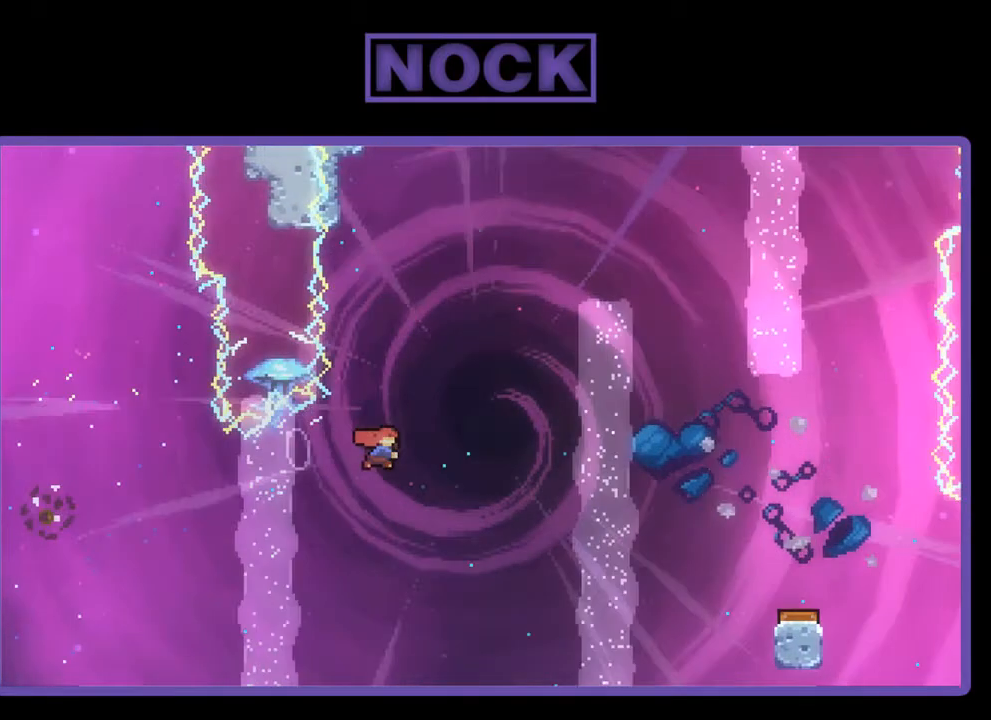
{"buttons": [], "right_stick": "center", "events": [[17, "CIRCLE", "down"], [50, "DPAD_LEFT", "down"], [350, "CIRCLE", "up"], [350, "DPAD_LEFT", "up"], [383, "DPAD_UP", "up"], [450, "R2", "up"]]}
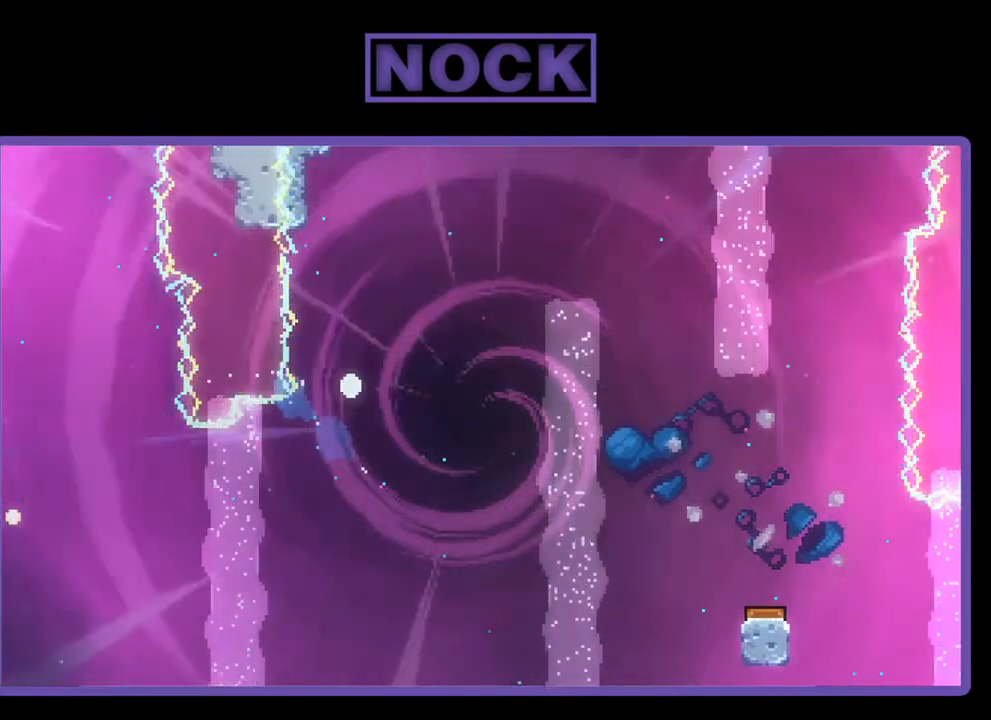
{"buttons": [], "right_stick": "center", "events": []}
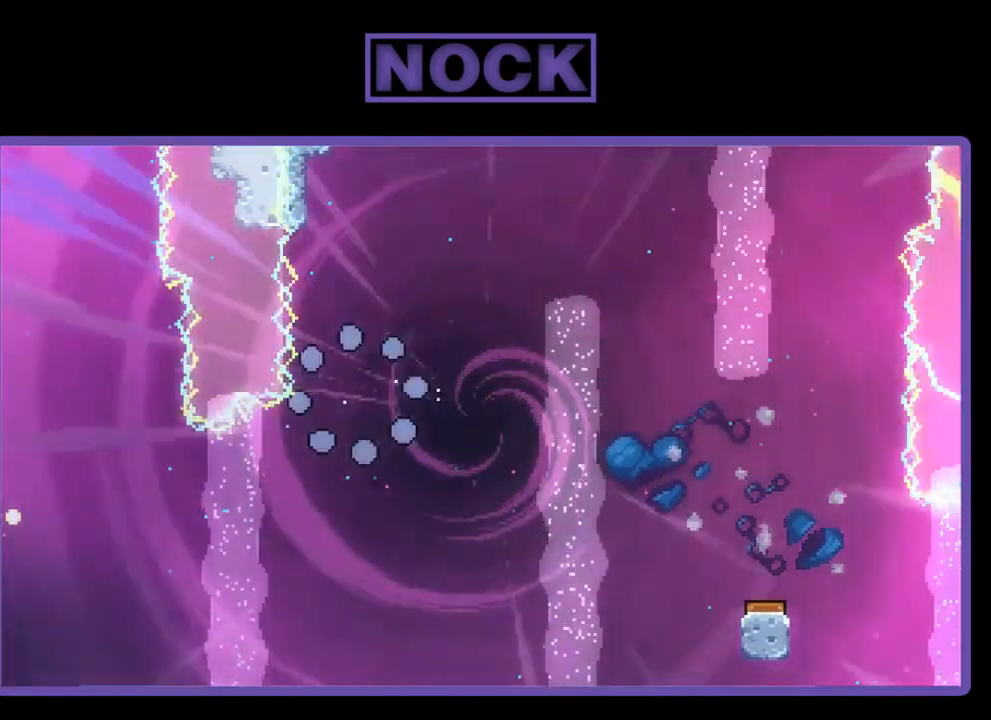
{"buttons": [], "right_stick": "center", "events": []}
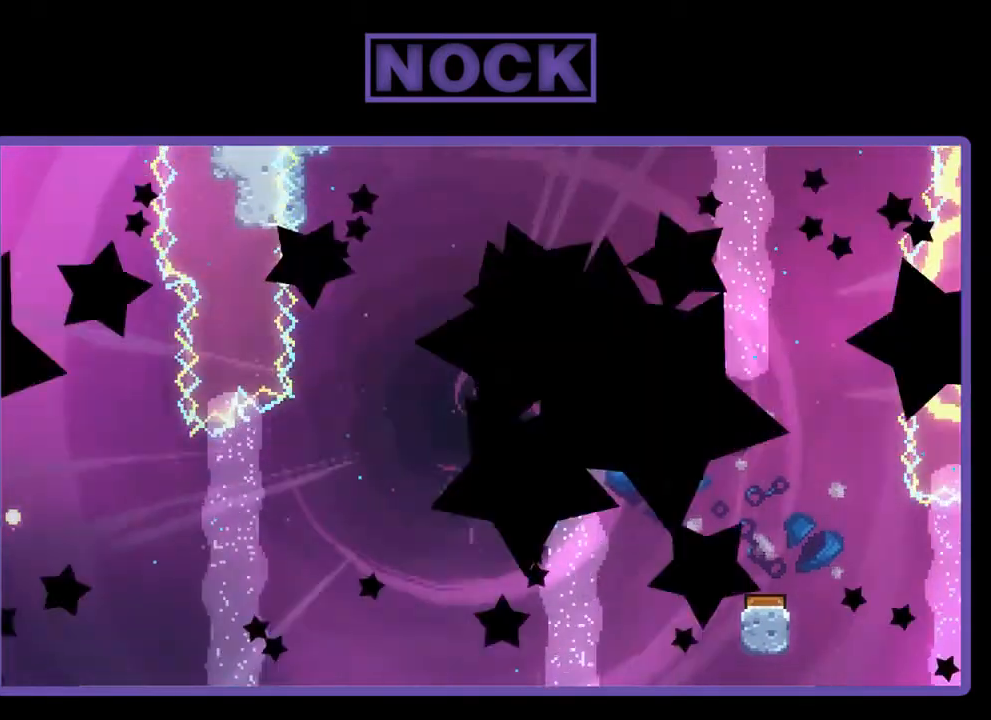
{"buttons": ["R2"], "right_stick": "center", "events": [[483, "R2", "down"]]}
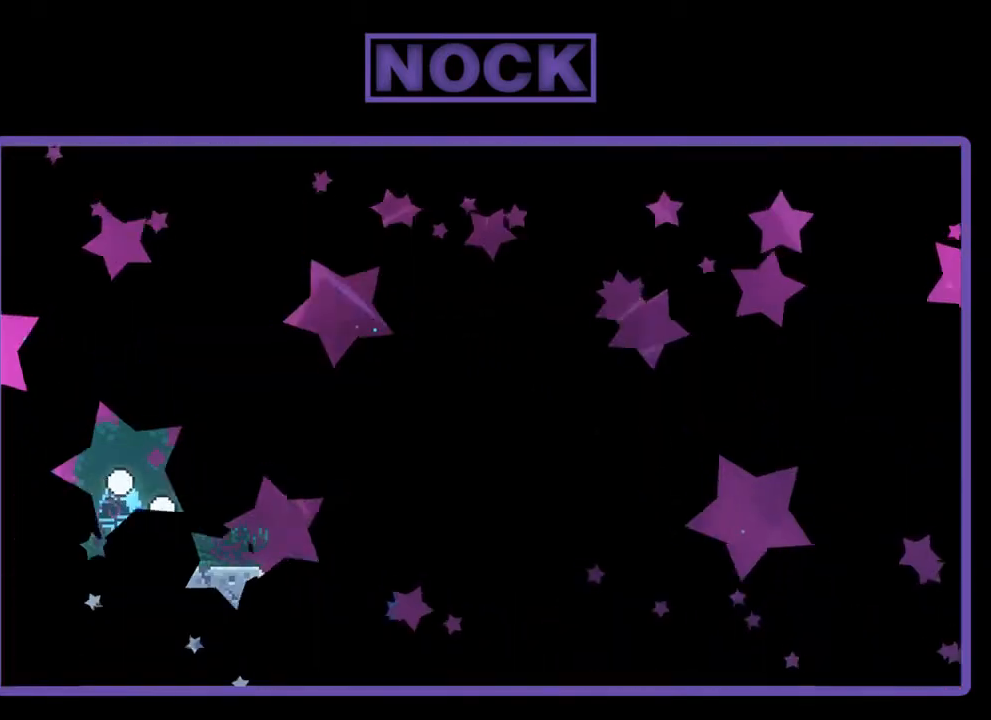
{"buttons": ["R2", "DPAD_RIGHT"], "right_stick": "center", "events": [[17, "DPAD_RIGHT", "down"]]}
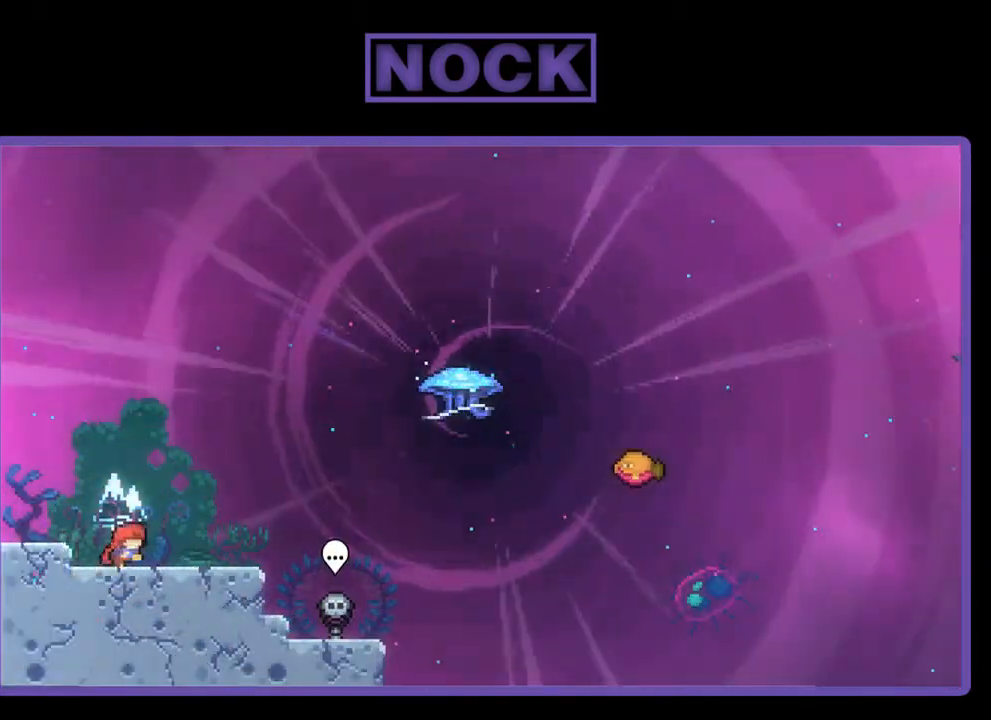
{"buttons": ["CROSS", "R2", "DPAD_RIGHT"], "right_stick": "center", "events": [[417, "CROSS", "down"]]}
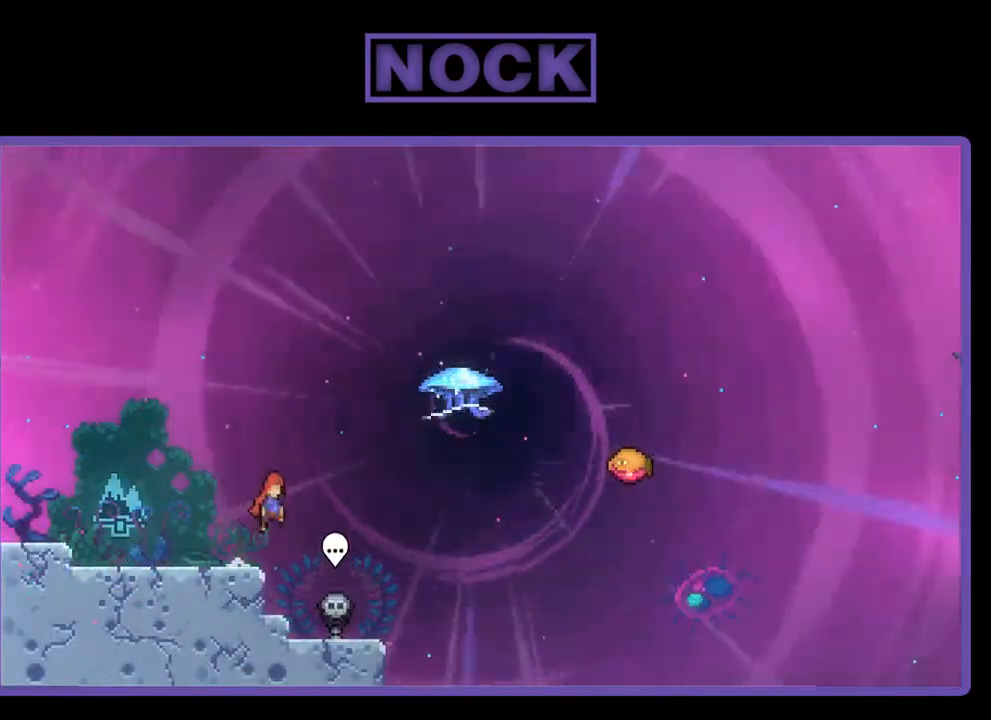
{"buttons": ["CIRCLE", "R2", "DPAD_UP", "DPAD_RIGHT"], "right_stick": "center", "events": [[117, "CROSS", "up"], [283, "CIRCLE", "down"], [317, "DPAD_UP", "down"], [450, "DPAD_UP", "up"], [483, "DPAD_UP", "down"]]}
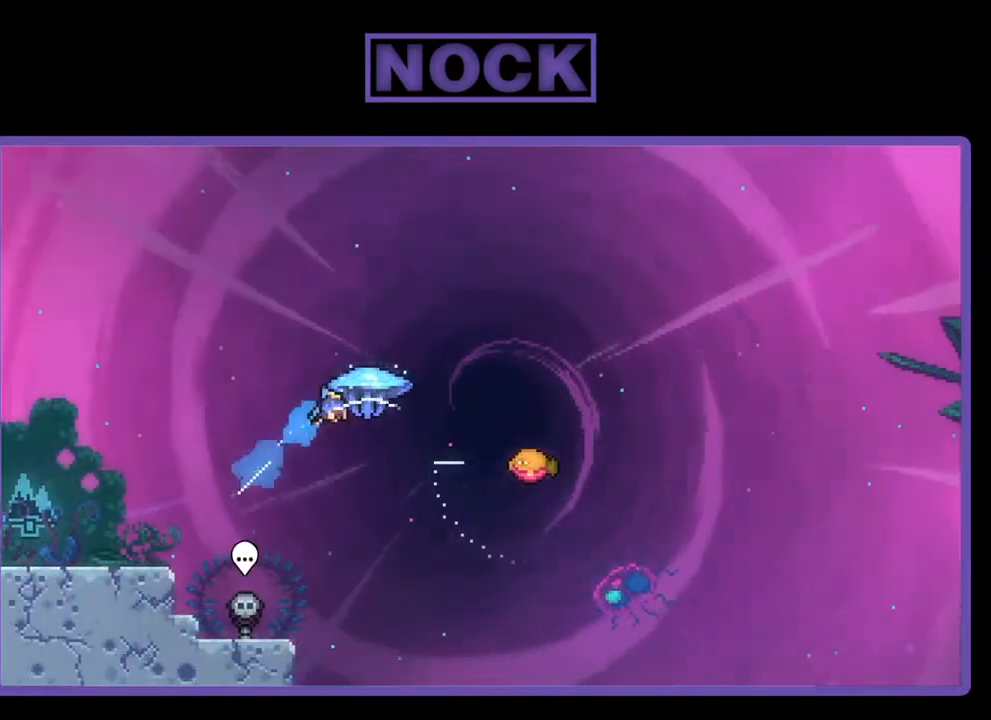
{"buttons": ["R2", "DPAD_RIGHT"], "right_stick": "center", "events": [[50, "CIRCLE", "up"], [183, "DPAD_UP", "up"]]}
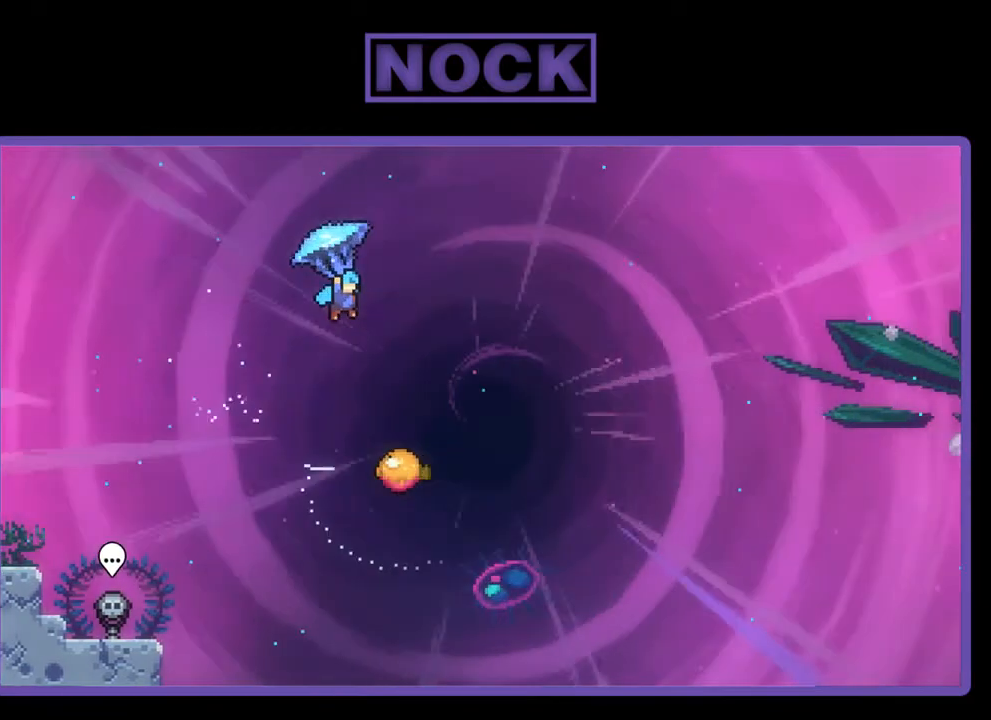
{"buttons": ["R2"], "right_stick": "center", "events": [[267, "DPAD_RIGHT", "up"]]}
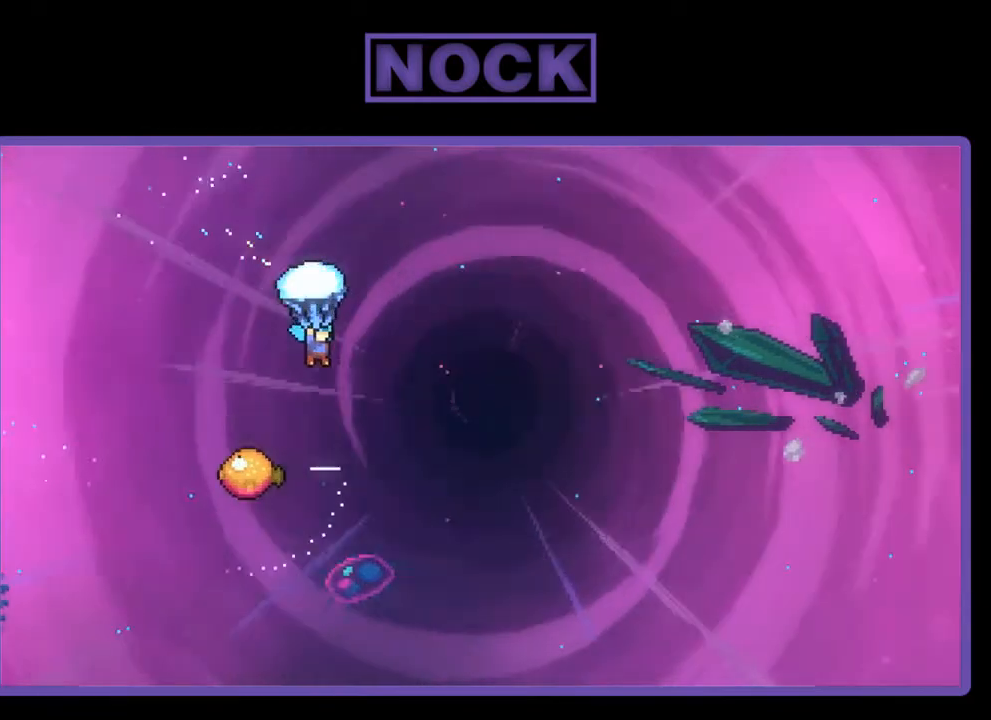
{"buttons": ["R2"], "right_stick": "center", "events": []}
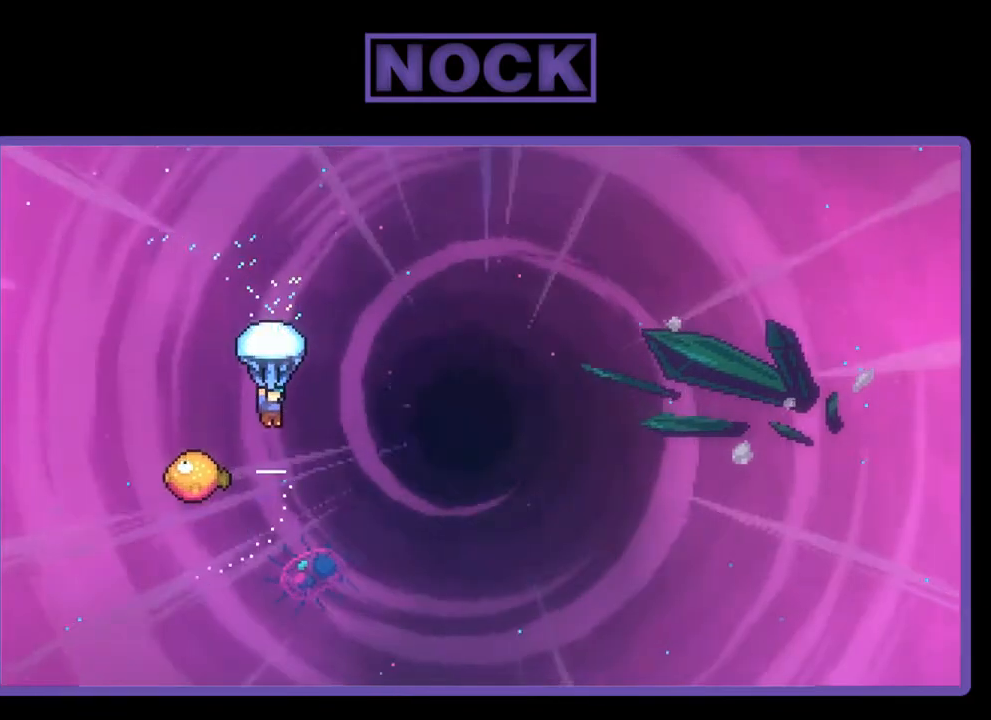
{"buttons": ["R2", "DPAD_LEFT"], "right_stick": "center", "events": [[317, "DPAD_LEFT", "down"]]}
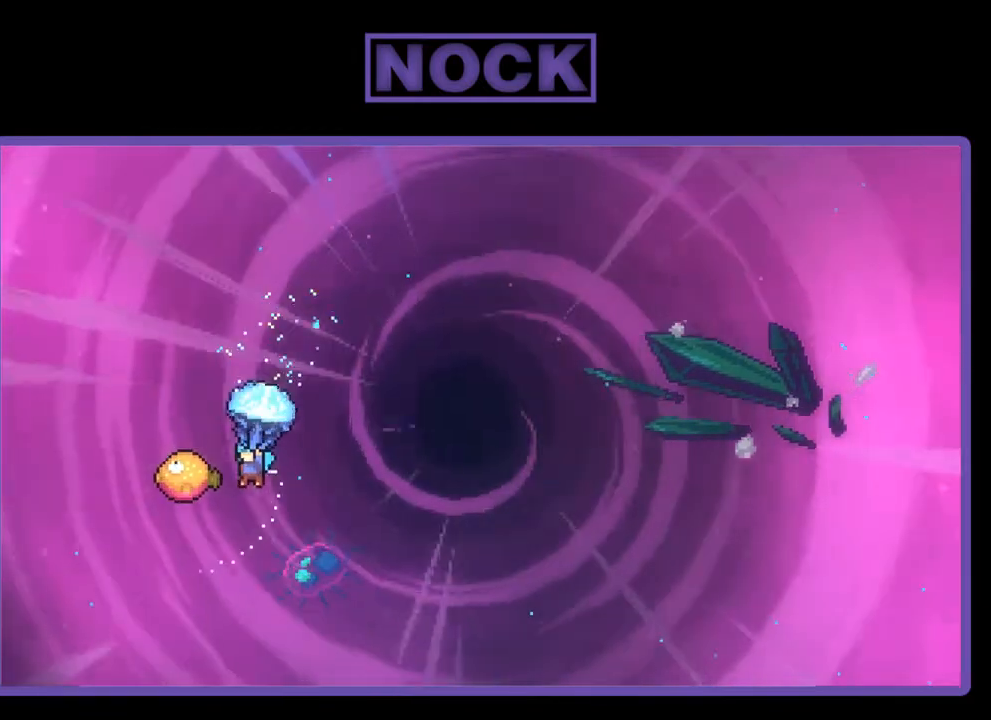
{"buttons": ["R2", "DPAD_RIGHT"], "right_stick": "center", "events": [[17, "DPAD_LEFT", "up"], [83, "DPAD_RIGHT", "down"]]}
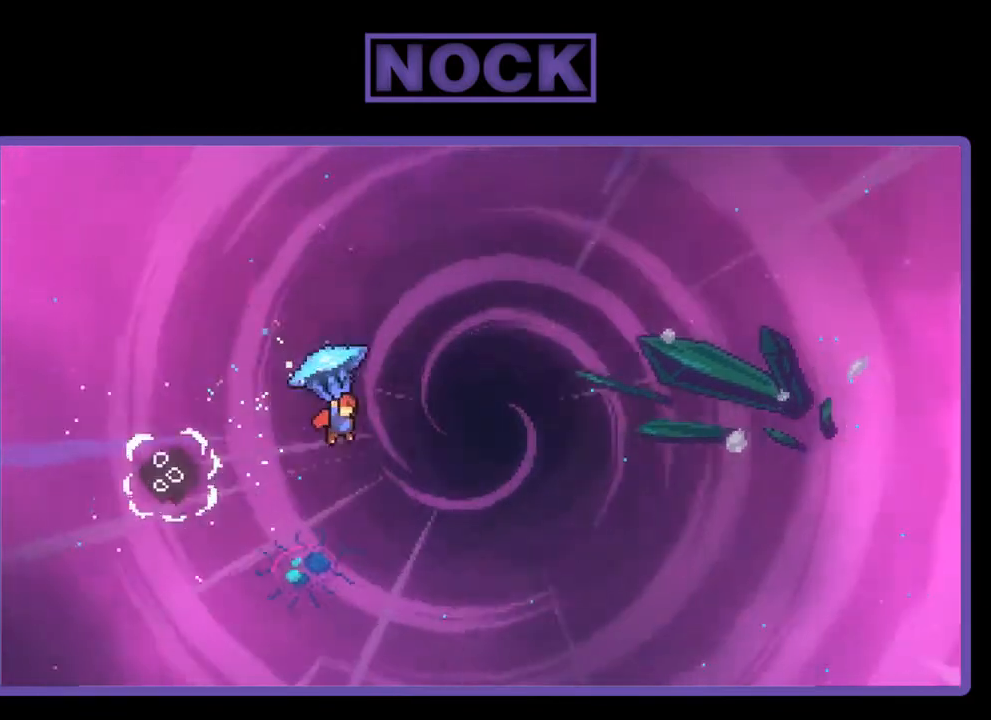
{"buttons": ["R2", "DPAD_UP", "DPAD_RIGHT"], "right_stick": "center", "events": [[317, "DPAD_UP", "down"]]}
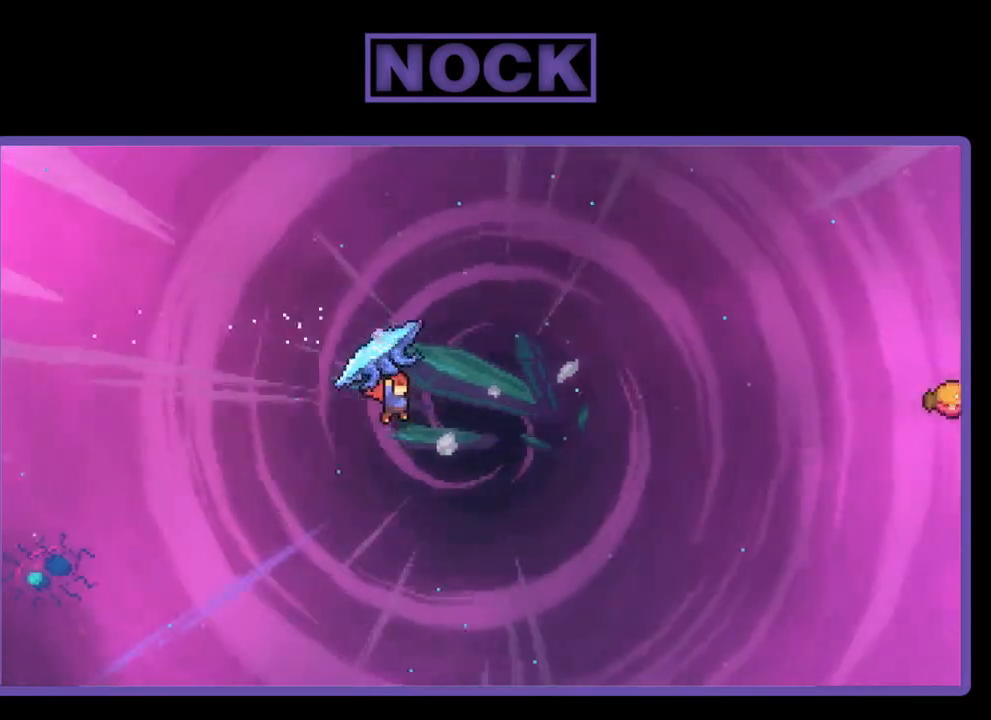
{"buttons": ["CIRCLE", "R2", "DPAD_UP", "DPAD_RIGHT"], "right_stick": "center", "events": [[17, "R2", "up"], [117, "R2", "down"], [150, "CIRCLE", "down"]]}
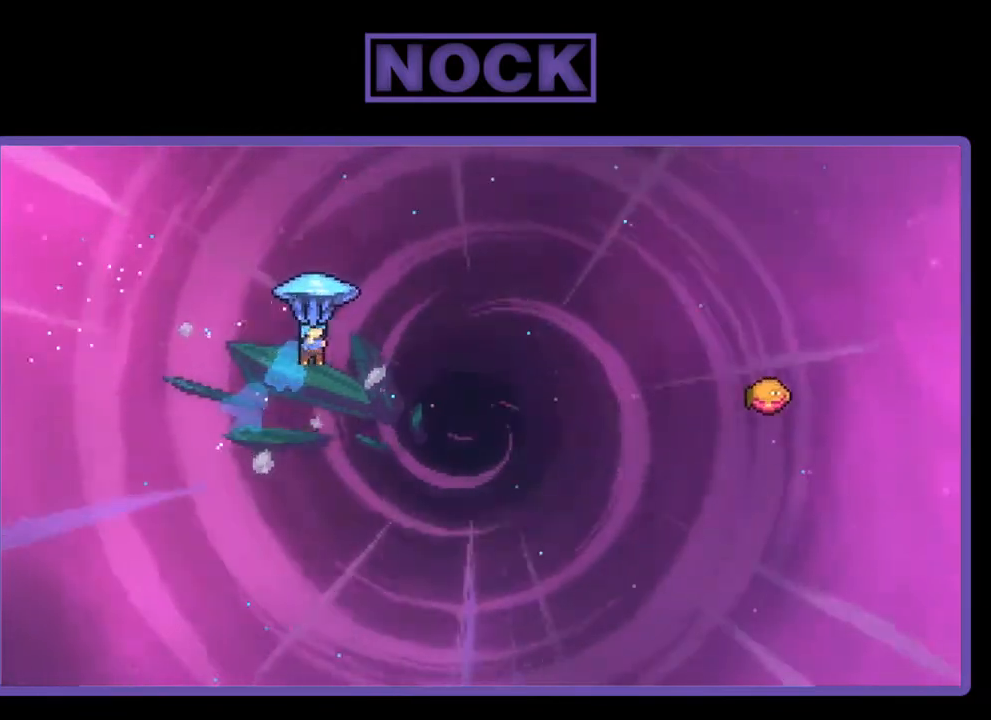
{"buttons": ["R2", "DPAD_RIGHT"], "right_stick": "center", "events": [[117, "CIRCLE", "up"], [117, "DPAD_UP", "up"]]}
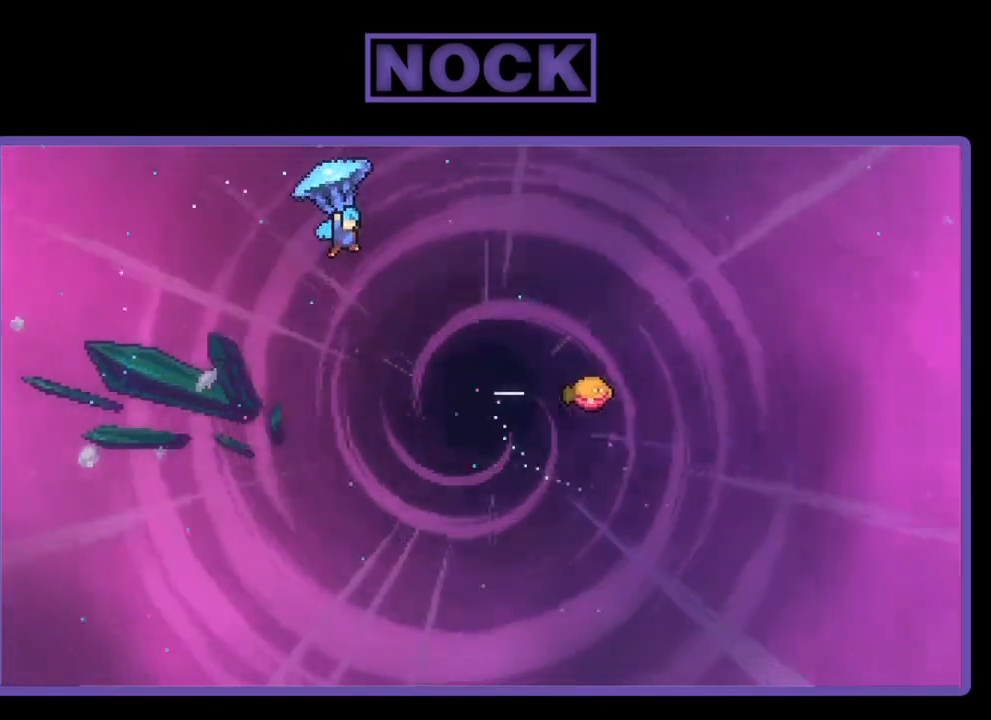
{"buttons": ["R2", "DPAD_RIGHT"], "right_stick": "center", "events": []}